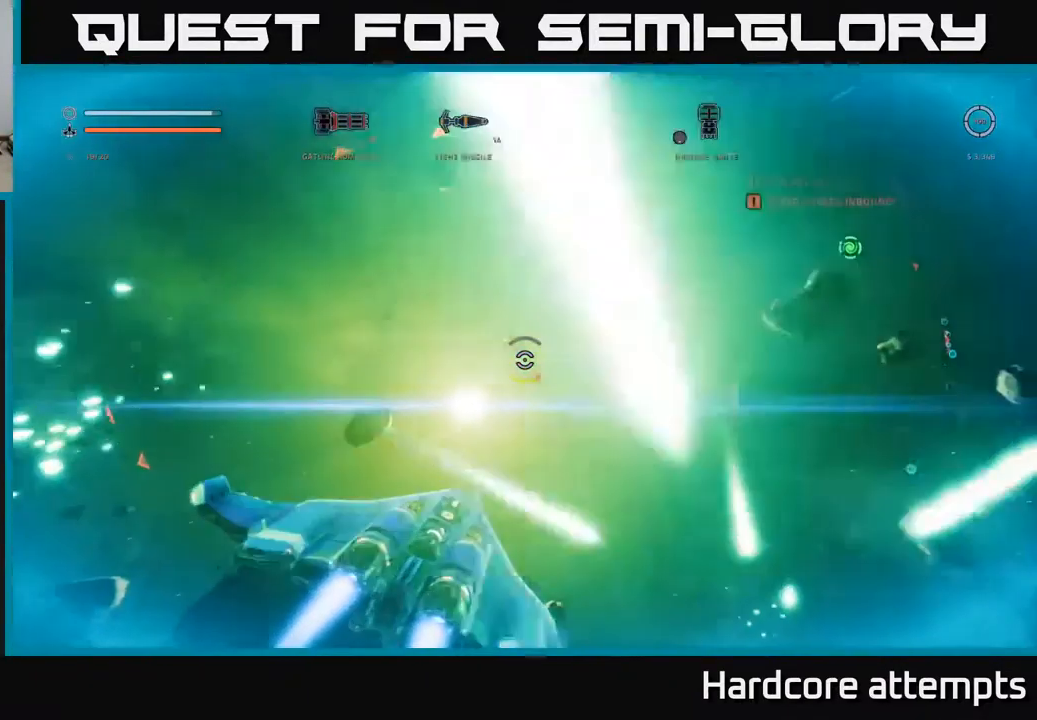
Gameplay with a controller (Xbox layout); each line is a JSON object with the inputs held at the frame after it (dt_ms = milliseconds from this image to that frame). "events" lists button and stick changes between this image and that frame as [ms after this image, input, new state], when the widget could be followed in between.
{"dt_ms": 500, "buttons": ["L1"], "left_stick": "up", "right_stick": "up-right", "events": [[84, "right_stick", "up-right"], [167, "left_stick", "up"], [217, "L1", "down"], [250, "X", "up"], [284, "right_stick", "center"], [467, "right_stick", "up-right"]]}
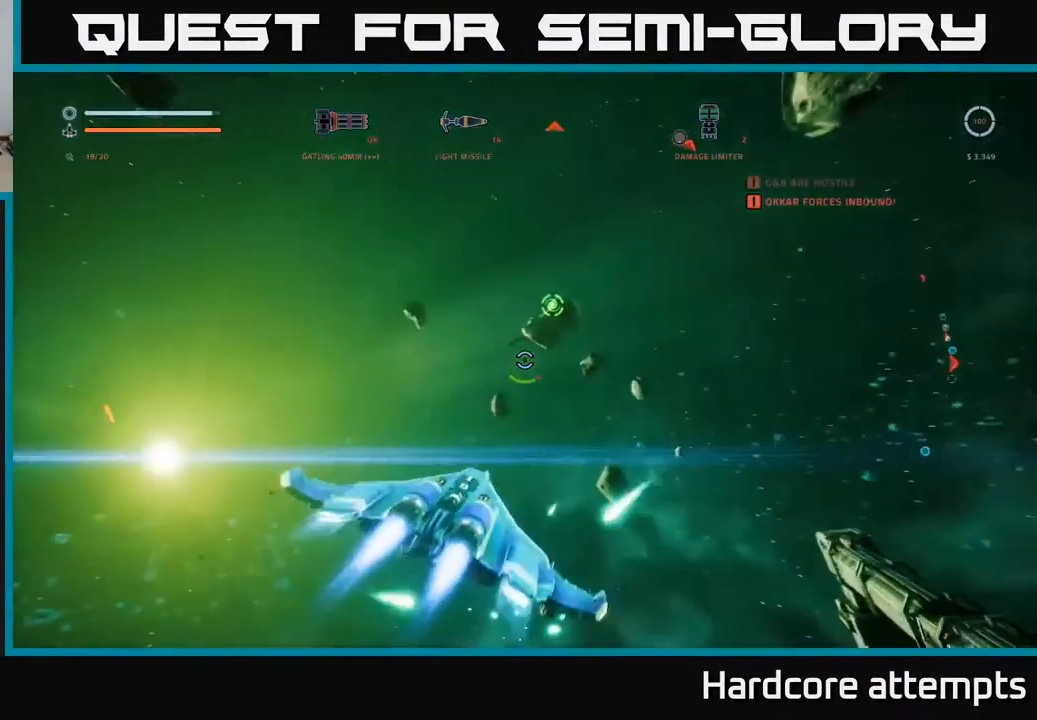
{"dt_ms": 501, "buttons": ["L1"], "left_stick": "up-left", "right_stick": "center", "events": [[67, "right_stick", "up"], [117, "A", "down"], [217, "right_stick", "center"], [317, "right_stick", "left"], [384, "left_stick", "up-left"], [467, "A", "up"], [467, "right_stick", "center"]]}
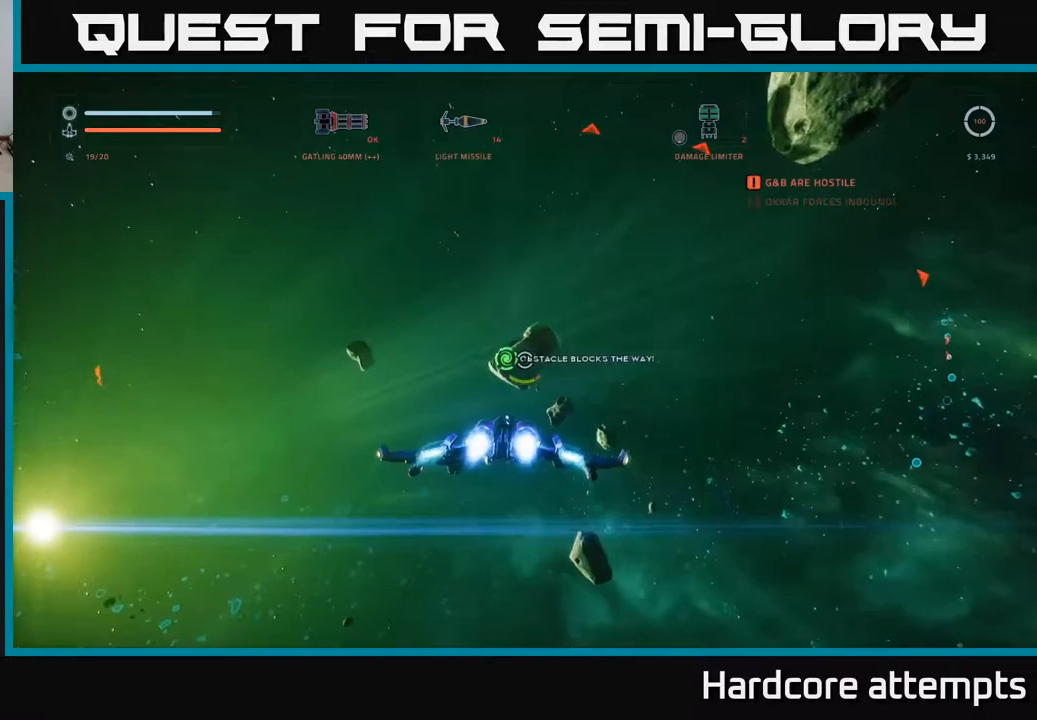
{"dt_ms": 500, "buttons": [], "left_stick": "up-left", "right_stick": "center", "events": [[450, "L1", "up"]]}
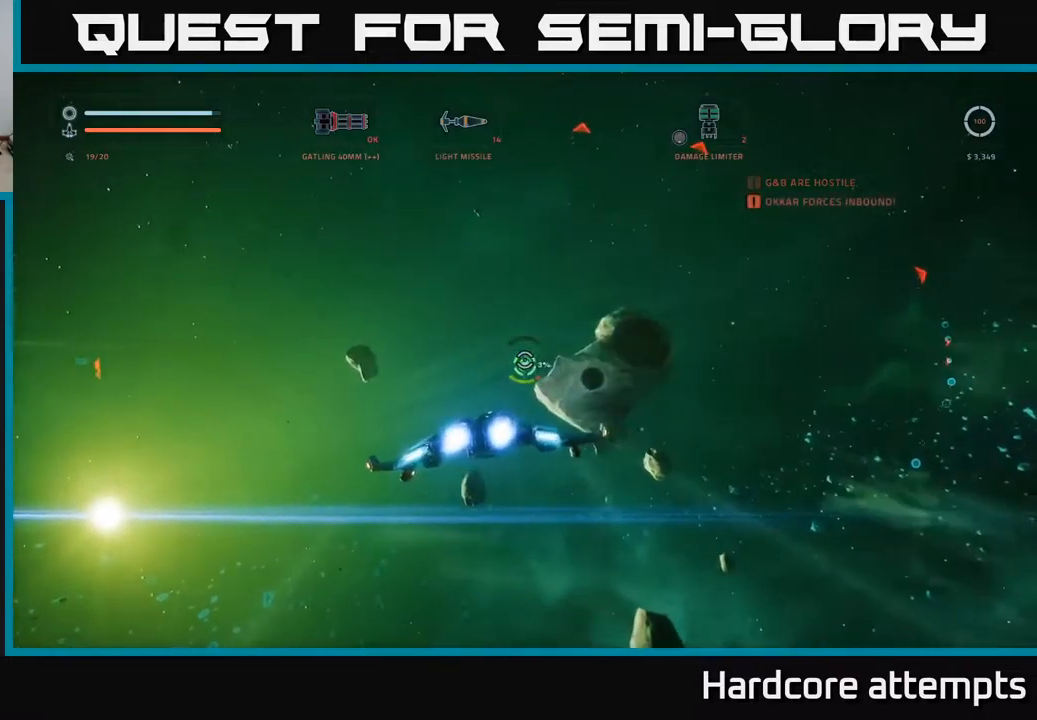
{"dt_ms": 500, "buttons": ["X"], "left_stick": "right", "right_stick": "center", "events": [[33, "left_stick", "up"], [200, "left_stick", "up-right"], [316, "left_stick", "right"], [366, "X", "down"]]}
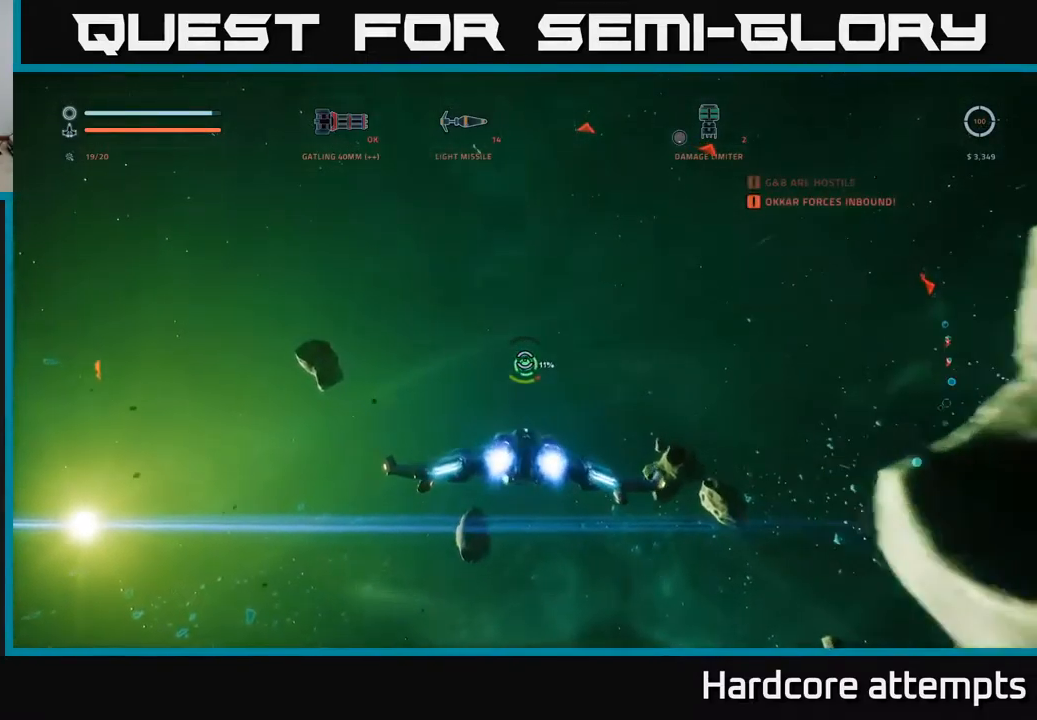
{"dt_ms": 500, "buttons": [], "left_stick": "down", "right_stick": "center", "events": [[50, "X", "up"], [183, "right_stick", "up-left"], [233, "left_stick", "down-right"], [383, "right_stick", "center"], [466, "left_stick", "down"]]}
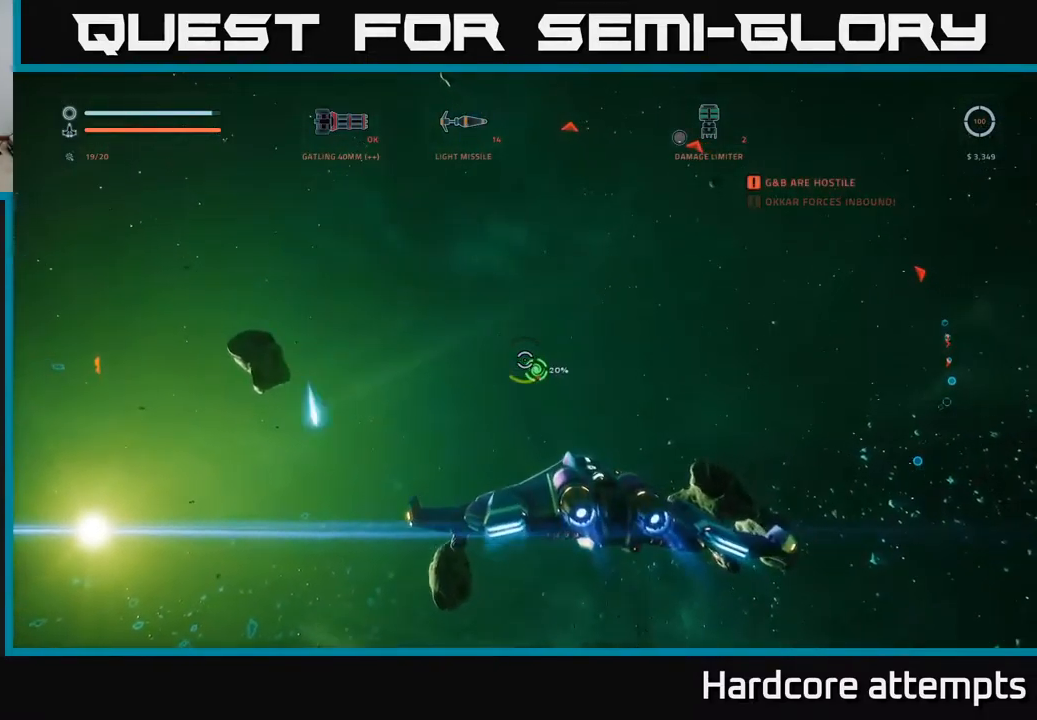
{"dt_ms": 500, "buttons": [], "left_stick": "down", "right_stick": "center", "events": [[266, "right_stick", "down-right"], [316, "left_stick", "center"], [433, "right_stick", "center"], [450, "left_stick", "down"]]}
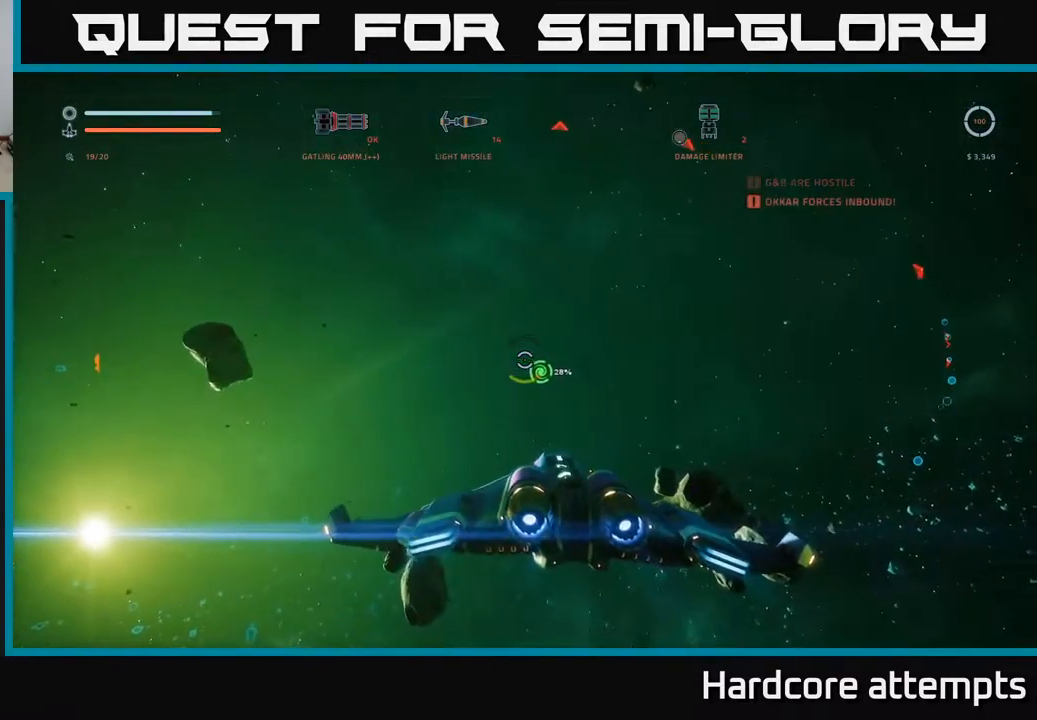
{"dt_ms": 500, "buttons": [], "left_stick": "down-right", "right_stick": "center", "events": [[166, "left_stick", "center"], [300, "left_stick", "down-right"]]}
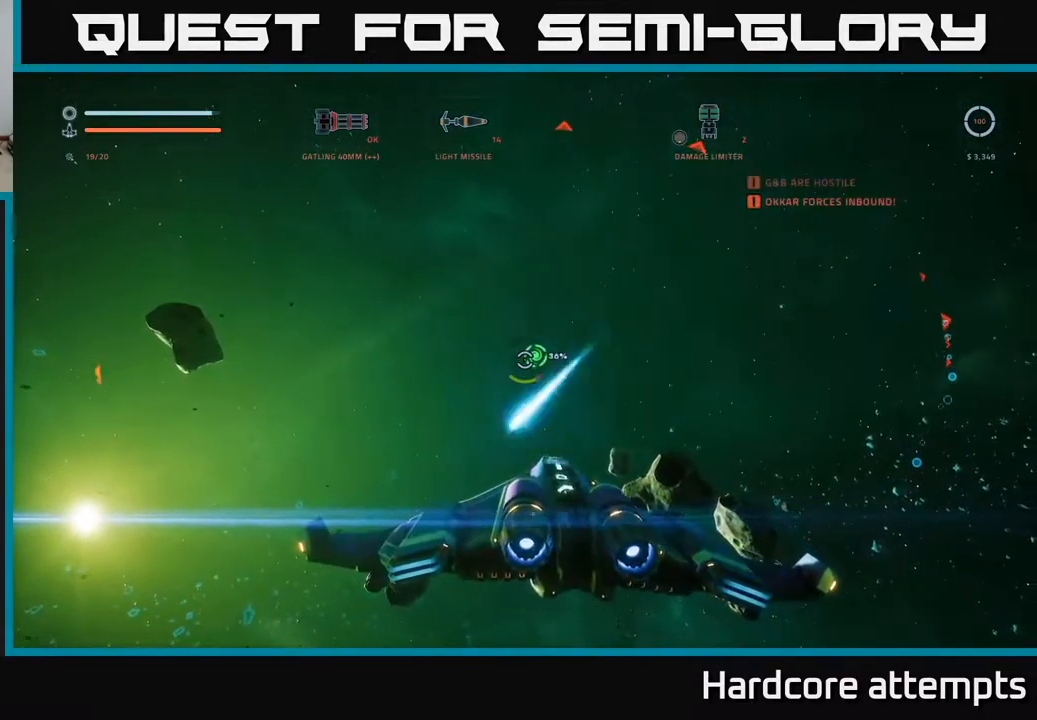
{"dt_ms": 500, "buttons": [], "left_stick": "down", "right_stick": "center", "events": [[33, "left_stick", "center"], [283, "left_stick", "down"]]}
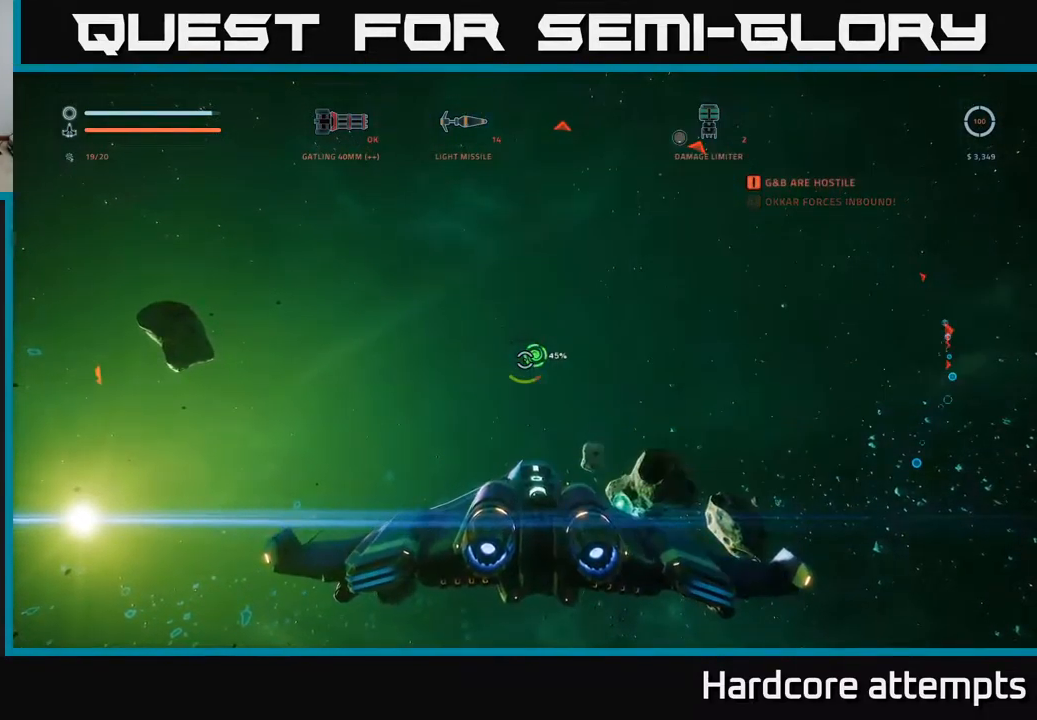
{"dt_ms": 500, "buttons": [], "left_stick": "center", "right_stick": "center", "events": [[50, "left_stick", "center"], [233, "left_stick", "down-left"], [333, "right_stick", "right"], [416, "left_stick", "center"], [466, "right_stick", "center"]]}
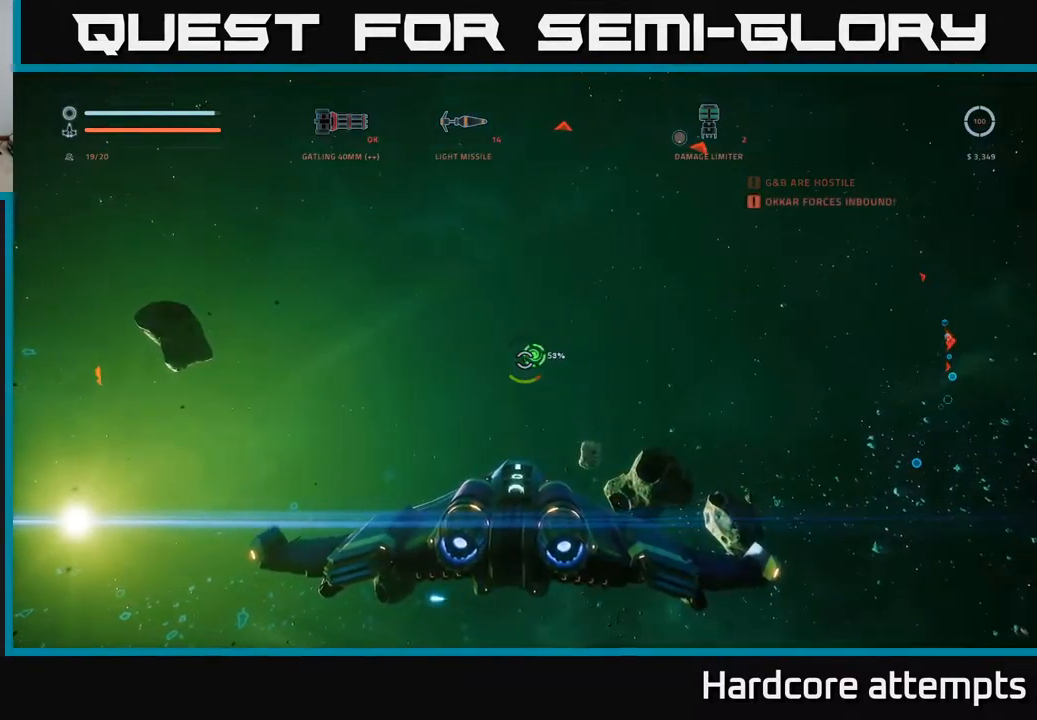
{"dt_ms": 500, "buttons": [], "left_stick": "center", "right_stick": "center", "events": [[150, "left_stick", "down-left"], [266, "right_stick", "right"], [283, "left_stick", "center"], [366, "right_stick", "center"]]}
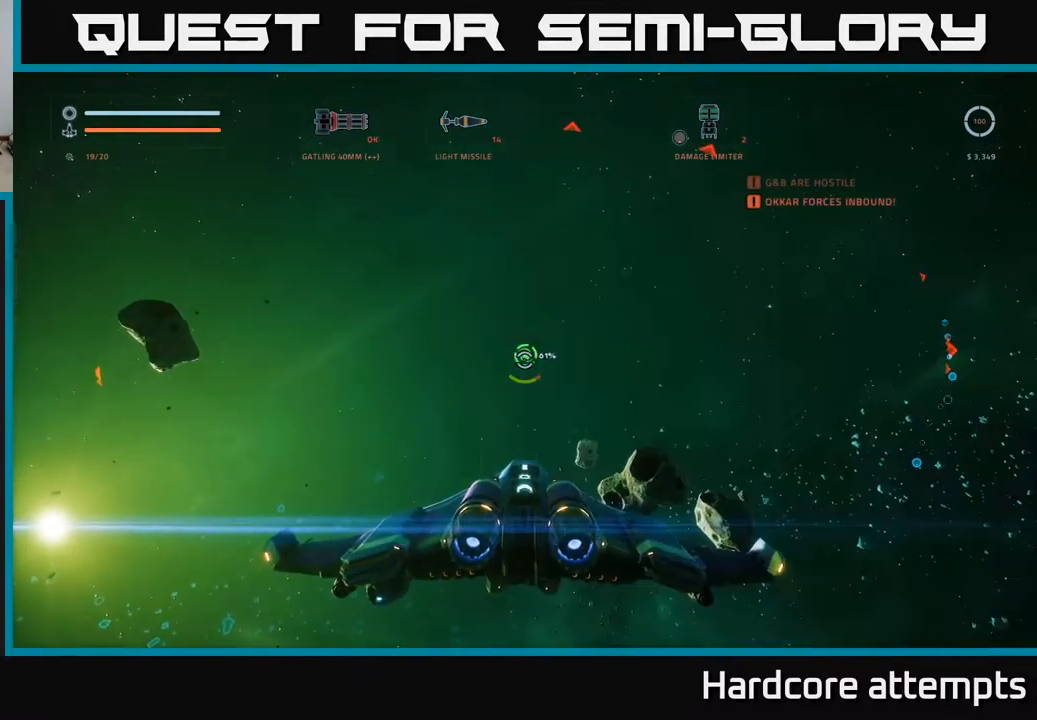
{"dt_ms": 500, "buttons": [], "left_stick": "center", "right_stick": "center", "events": [[83, "left_stick", "down-left"], [250, "left_stick", "center"]]}
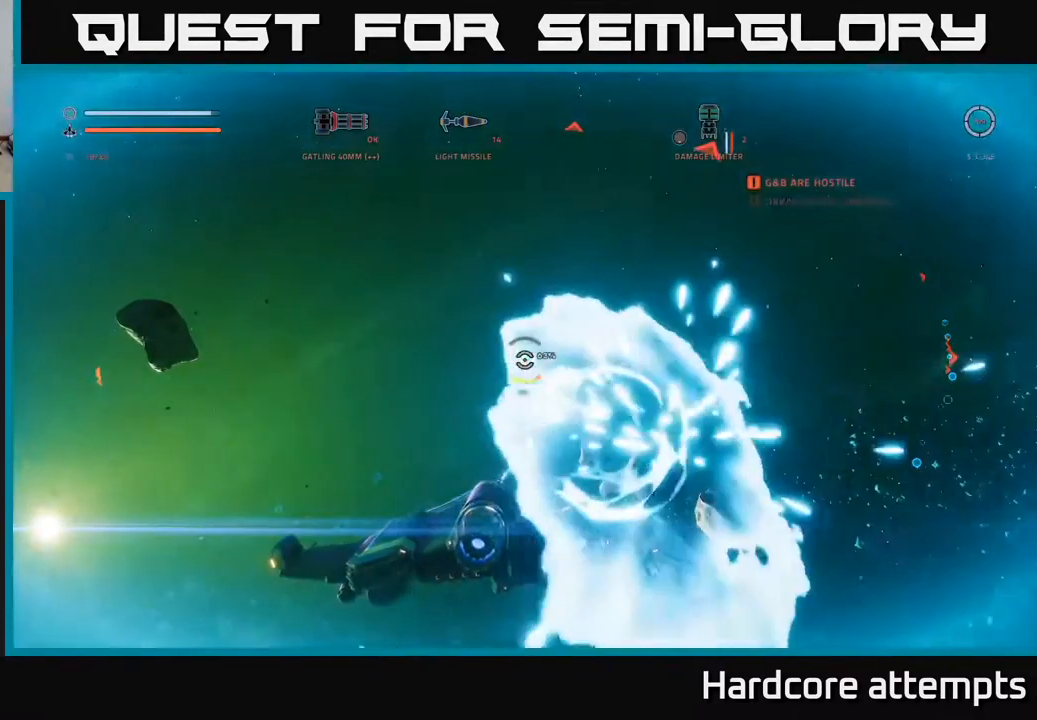
{"dt_ms": 500, "buttons": ["L1"], "left_stick": "center", "right_stick": "up", "events": [[50, "left_stick", "left"], [116, "left_stick", "center"], [133, "L1", "down"], [483, "right_stick", "up"]]}
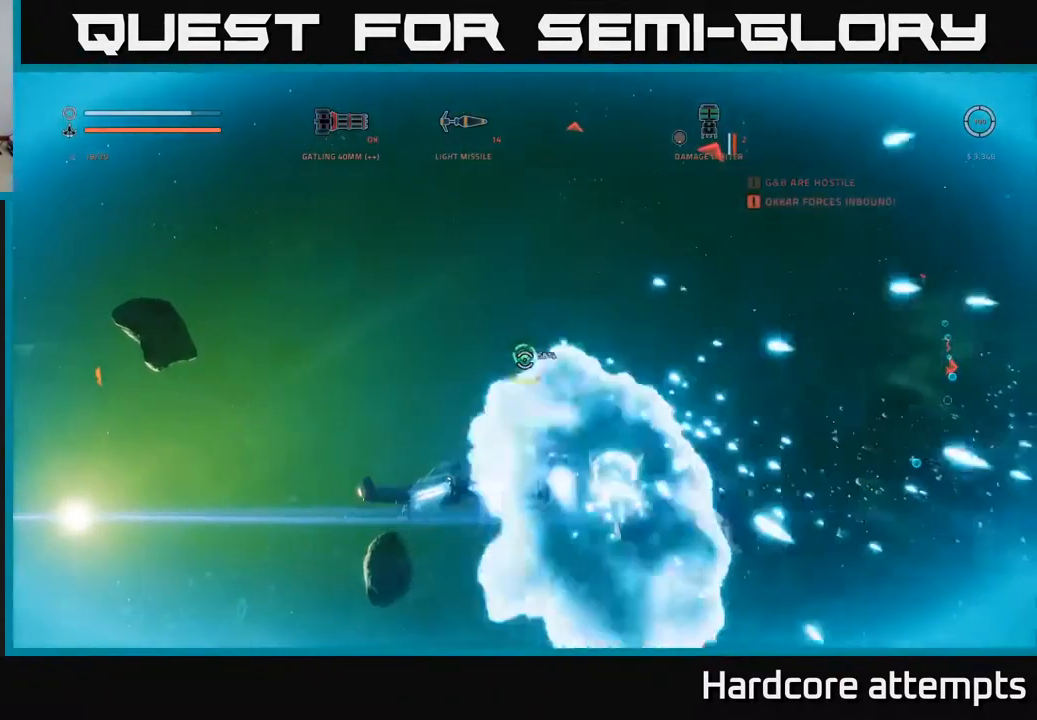
{"dt_ms": 499, "buttons": ["L1"], "left_stick": "center", "right_stick": "center", "events": [[82, "right_stick", "center"], [166, "A", "down"], [416, "A", "up"]]}
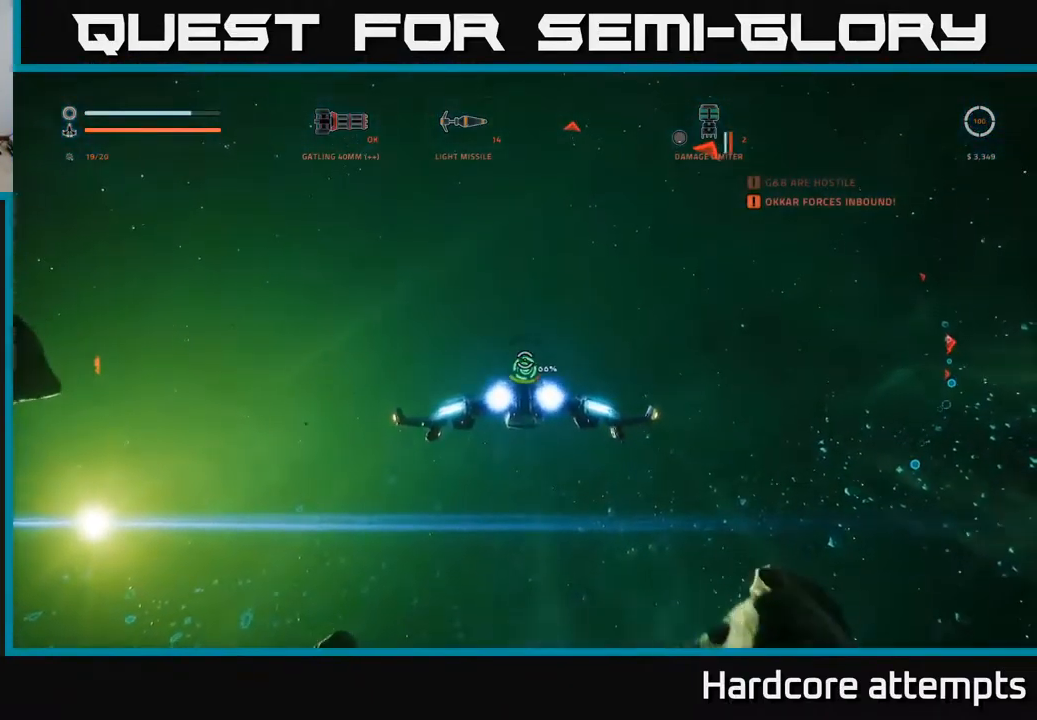
{"dt_ms": 500, "buttons": ["X", "L1"], "left_stick": "center", "right_stick": "center", "events": [[133, "X", "down"]]}
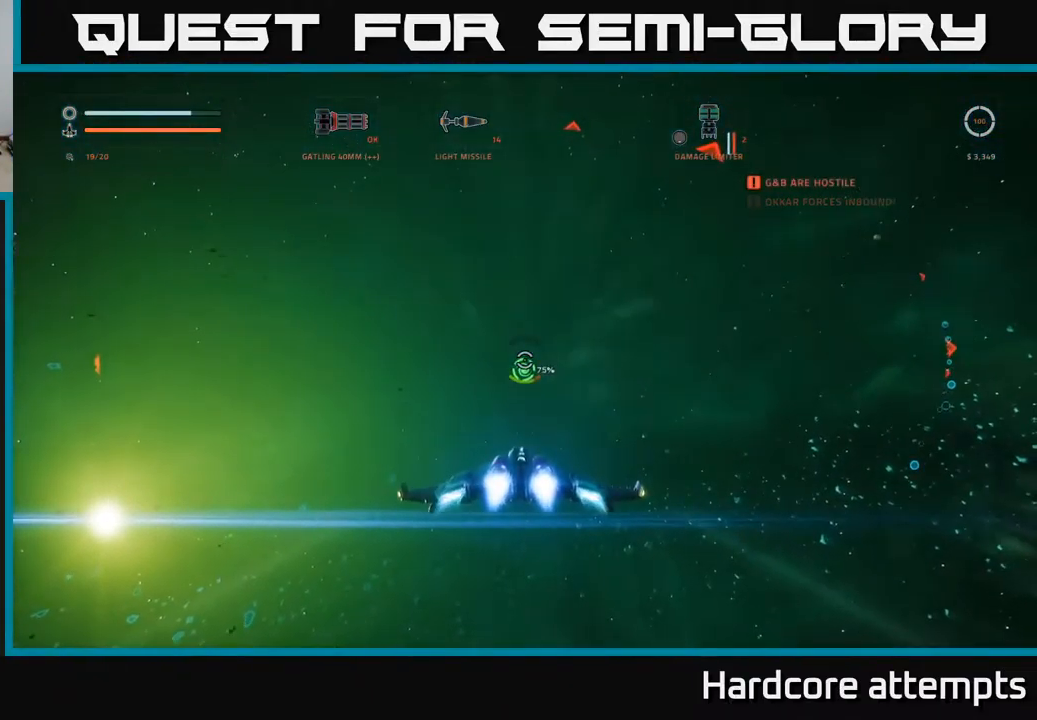
{"dt_ms": 1000, "buttons": ["X", "L1"], "left_stick": "center", "right_stick": "center"}
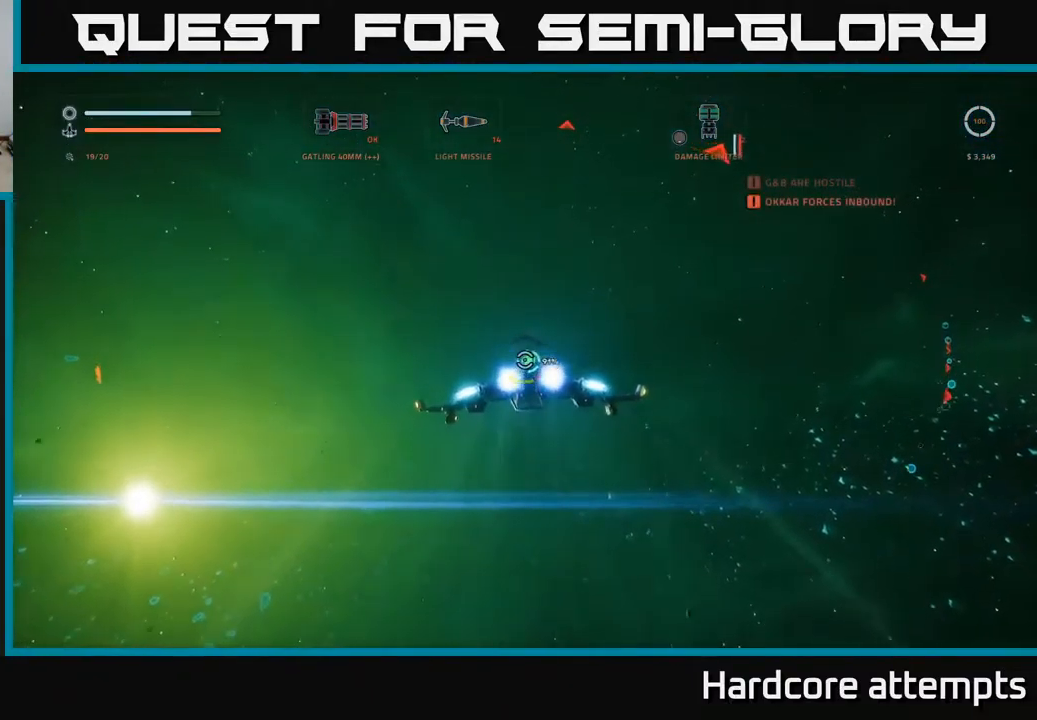
{"dt_ms": 500, "buttons": ["L1"], "left_stick": "center", "right_stick": "center", "events": [[300, "X", "up"], [367, "right_stick", "up"], [467, "right_stick", "center"]]}
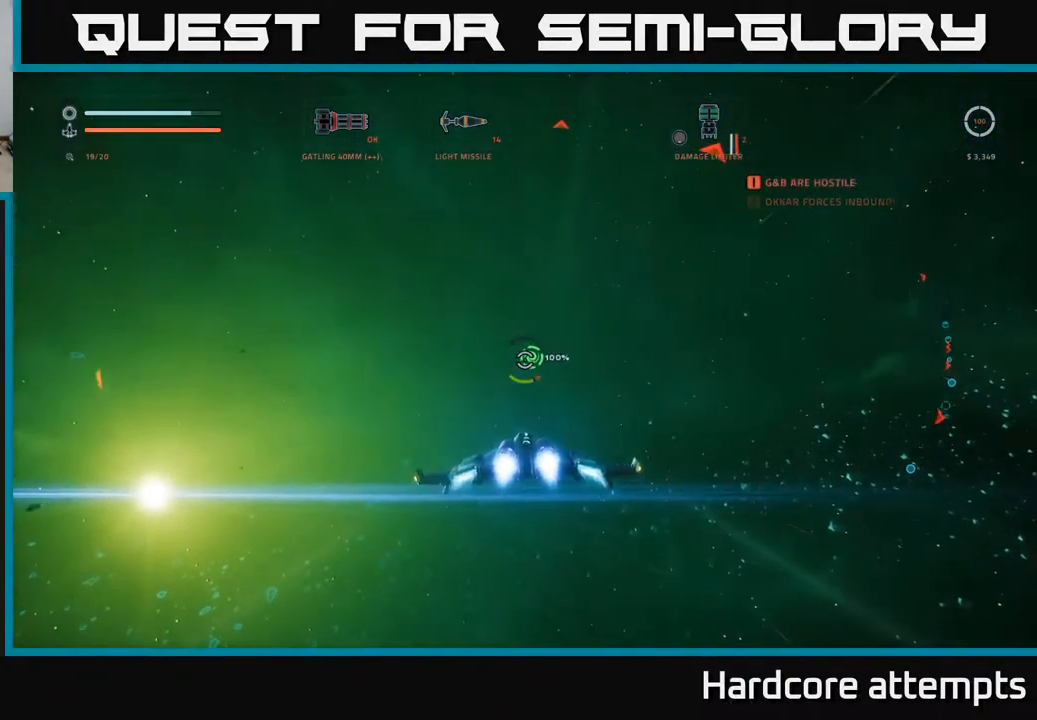
{"dt_ms": 500, "buttons": [], "left_stick": "center", "right_stick": "center", "events": [[167, "L1", "up"]]}
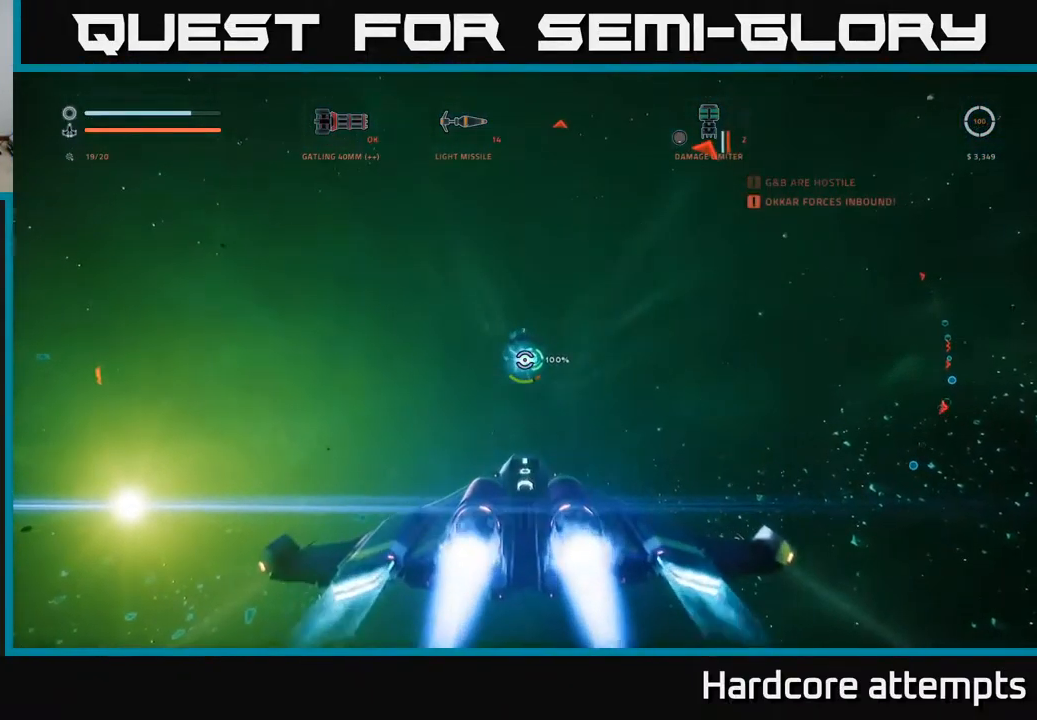
{"dt_ms": 500, "buttons": [], "left_stick": "center", "right_stick": "center", "events": []}
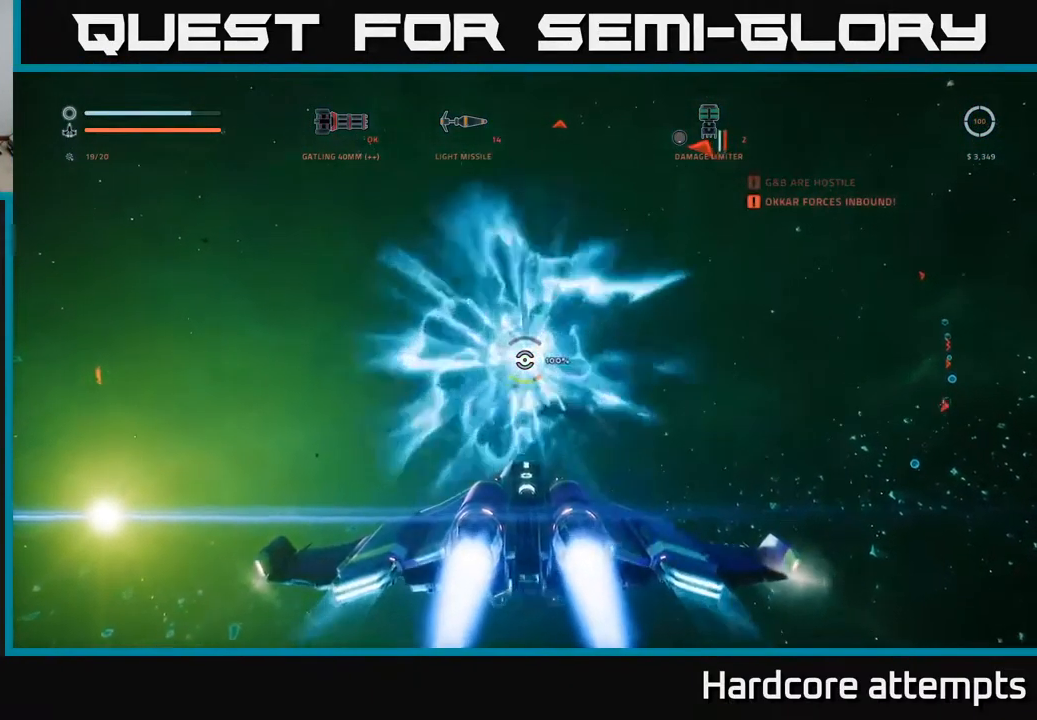
{"dt_ms": 500, "buttons": [], "left_stick": "center", "right_stick": "center", "events": []}
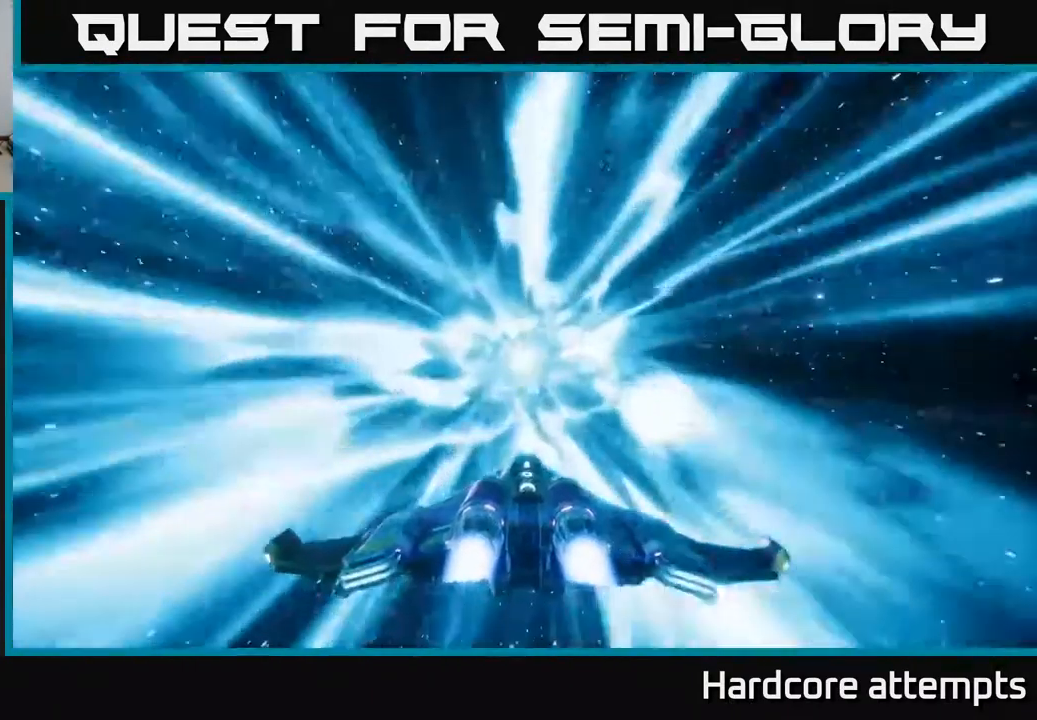
{"dt_ms": 500, "buttons": [], "left_stick": "center", "right_stick": "center", "events": []}
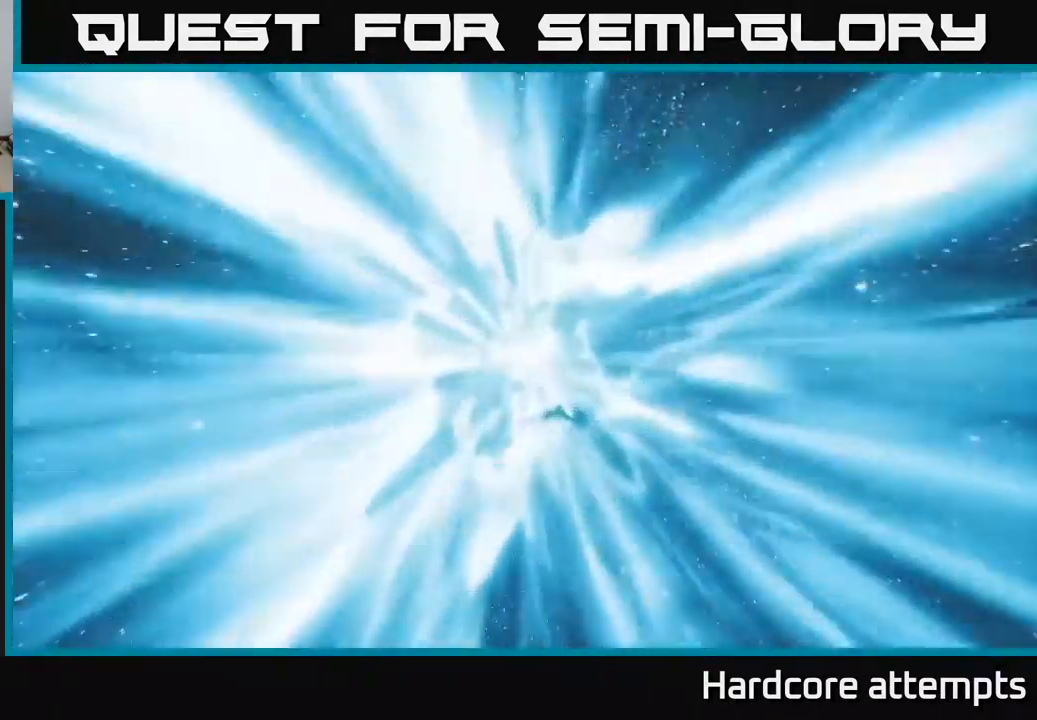
{"dt_ms": 500, "buttons": [], "left_stick": "center", "right_stick": "center", "events": []}
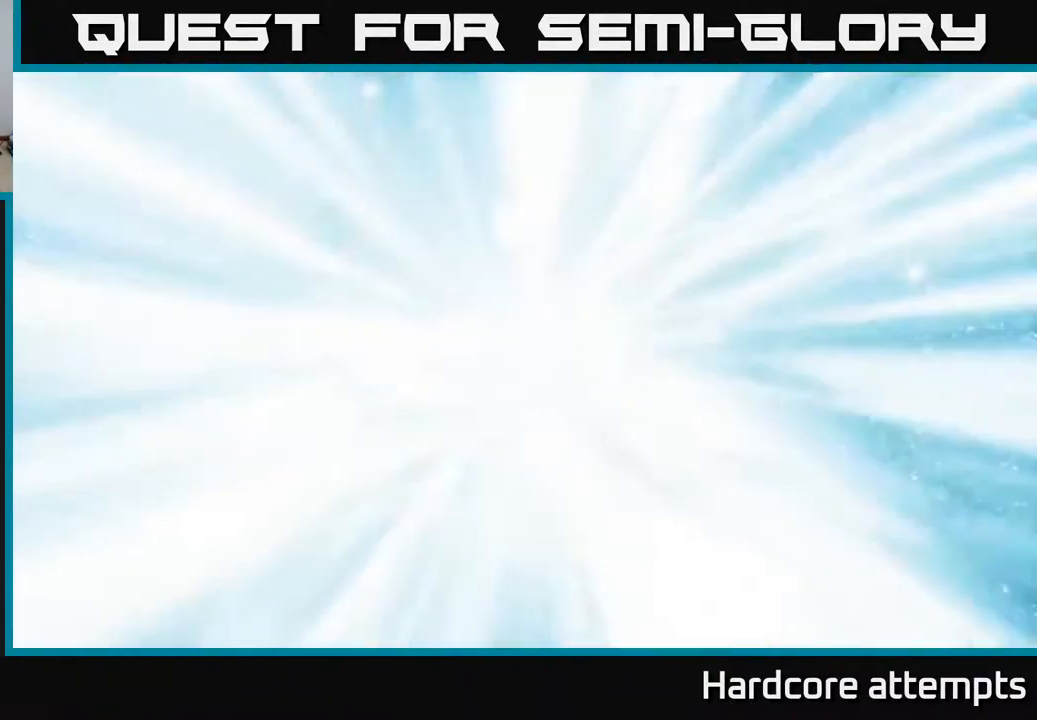
{"dt_ms": 500, "buttons": [], "left_stick": "center", "right_stick": "center", "events": []}
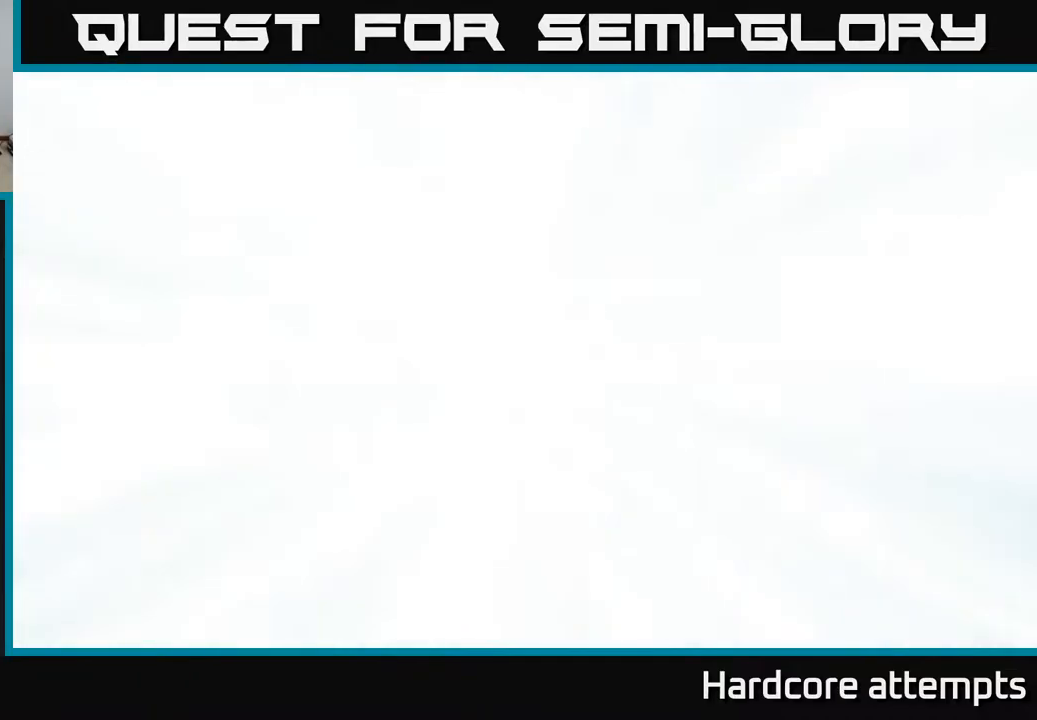
{"dt_ms": 500, "buttons": [], "left_stick": "center", "right_stick": "center", "events": []}
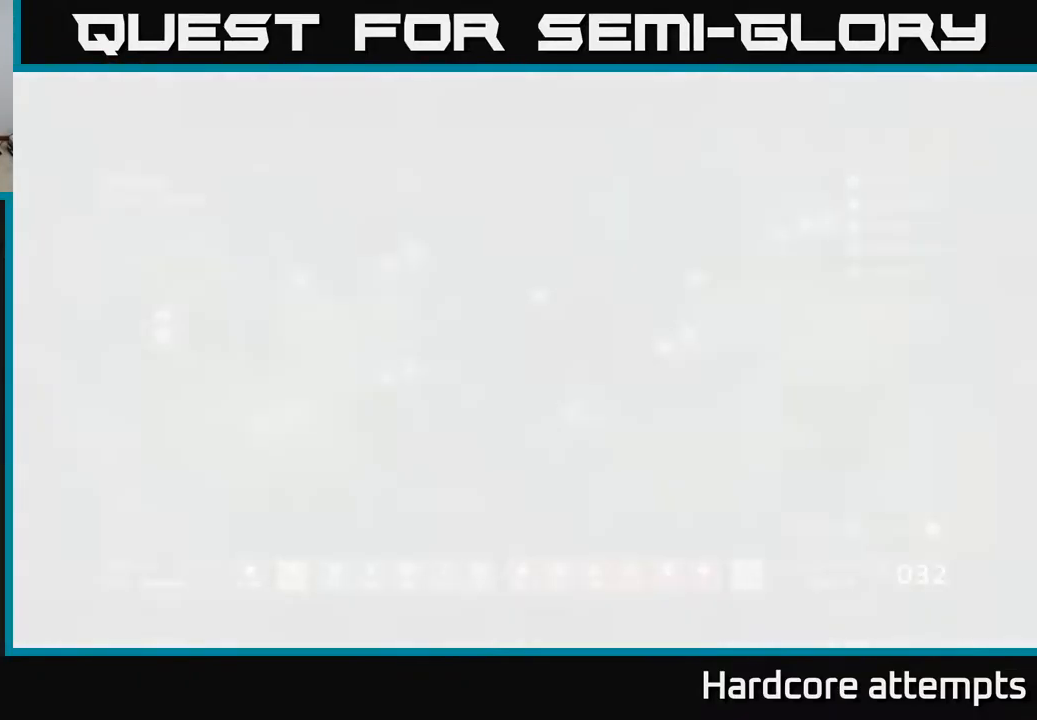
{"dt_ms": 500, "buttons": [], "left_stick": "center", "right_stick": "center", "events": []}
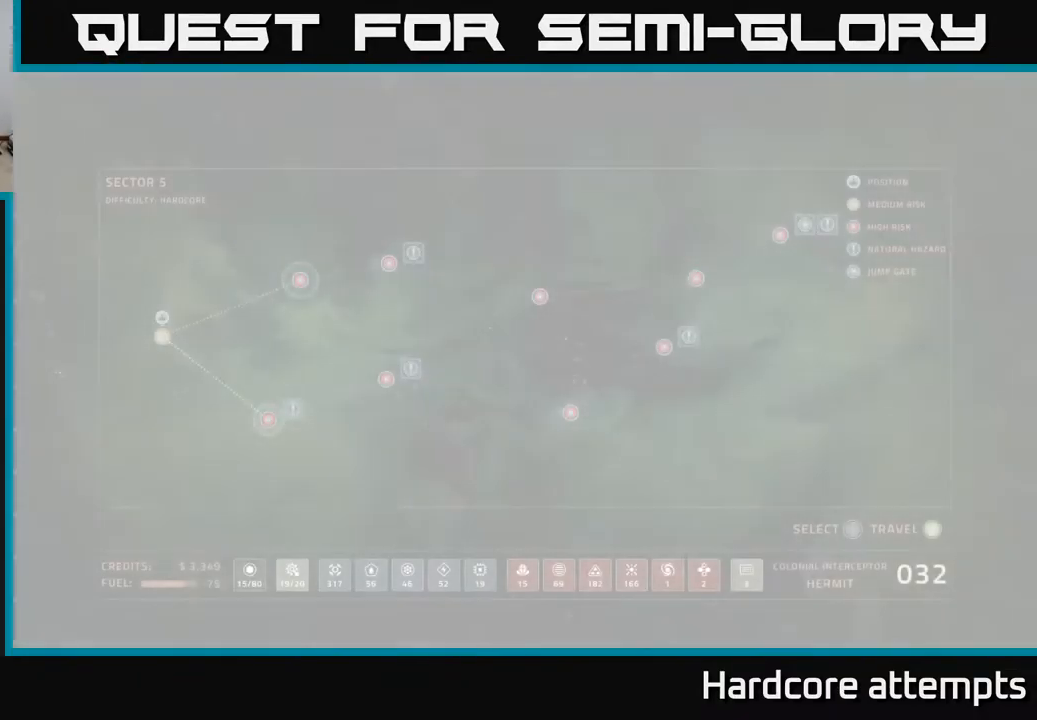
{"dt_ms": 500, "buttons": [], "left_stick": "center", "right_stick": "center", "events": []}
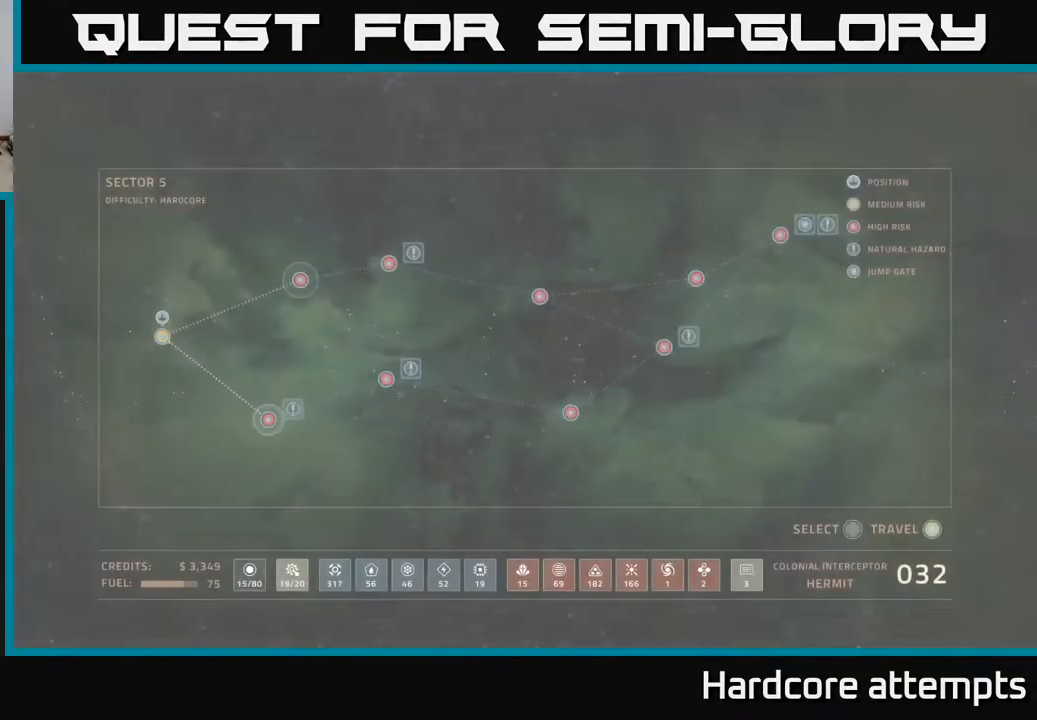
{"dt_ms": 500, "buttons": [], "left_stick": "center", "right_stick": "center", "events": []}
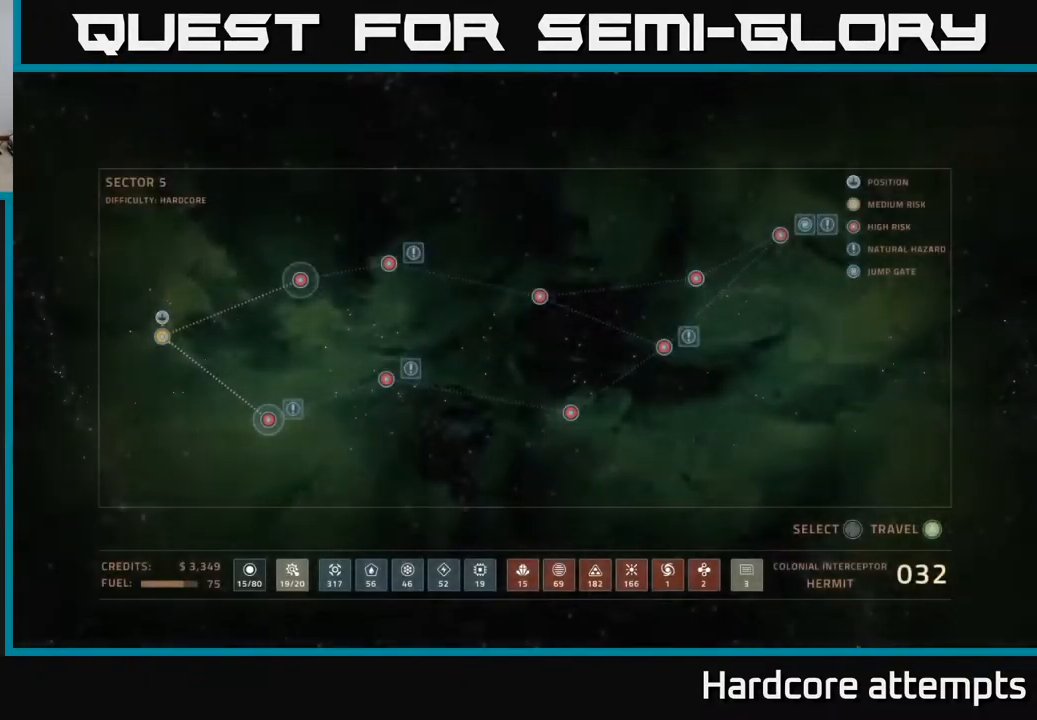
{"dt_ms": 500, "buttons": [], "left_stick": "center", "right_stick": "center", "events": []}
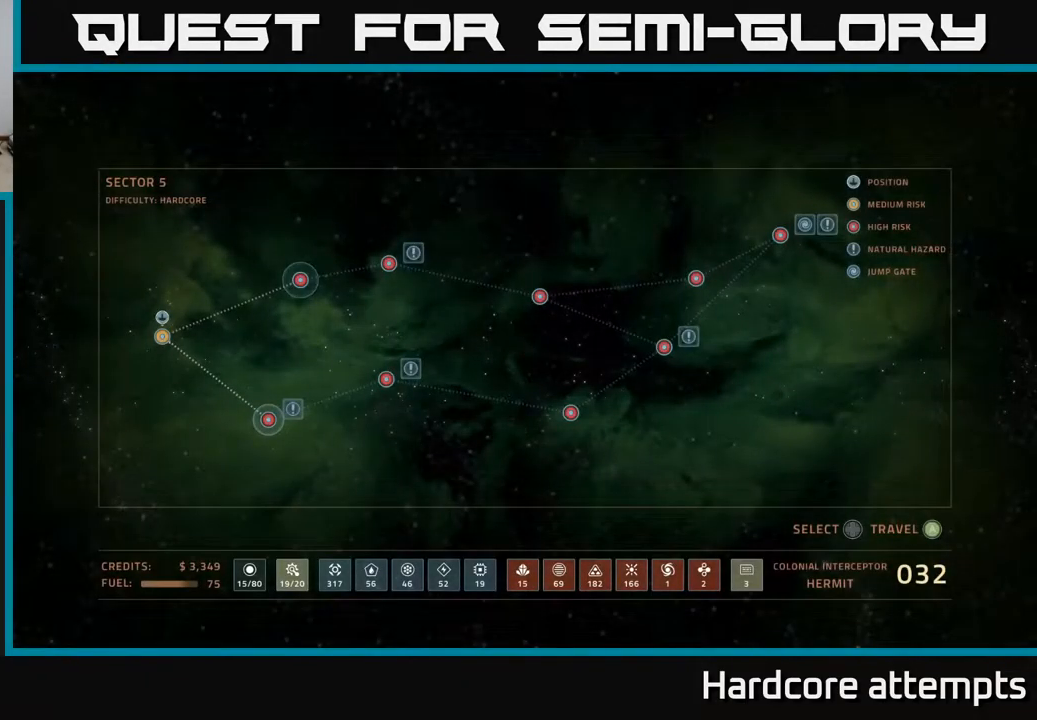
{"dt_ms": 500, "buttons": [], "left_stick": "down", "right_stick": "center", "events": [[117, "left_stick", "up"], [334, "left_stick", "center"], [400, "left_stick", "down"]]}
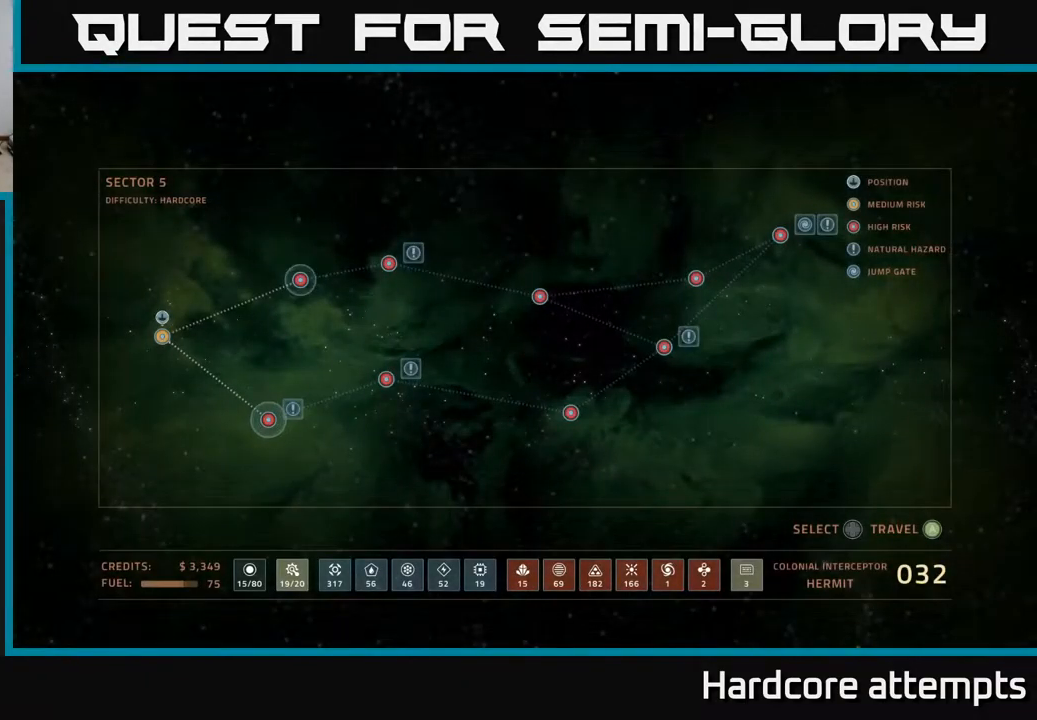
{"dt_ms": 500, "buttons": [], "left_stick": "up", "right_stick": "center", "events": [[100, "left_stick", "center"], [334, "left_stick", "up"]]}